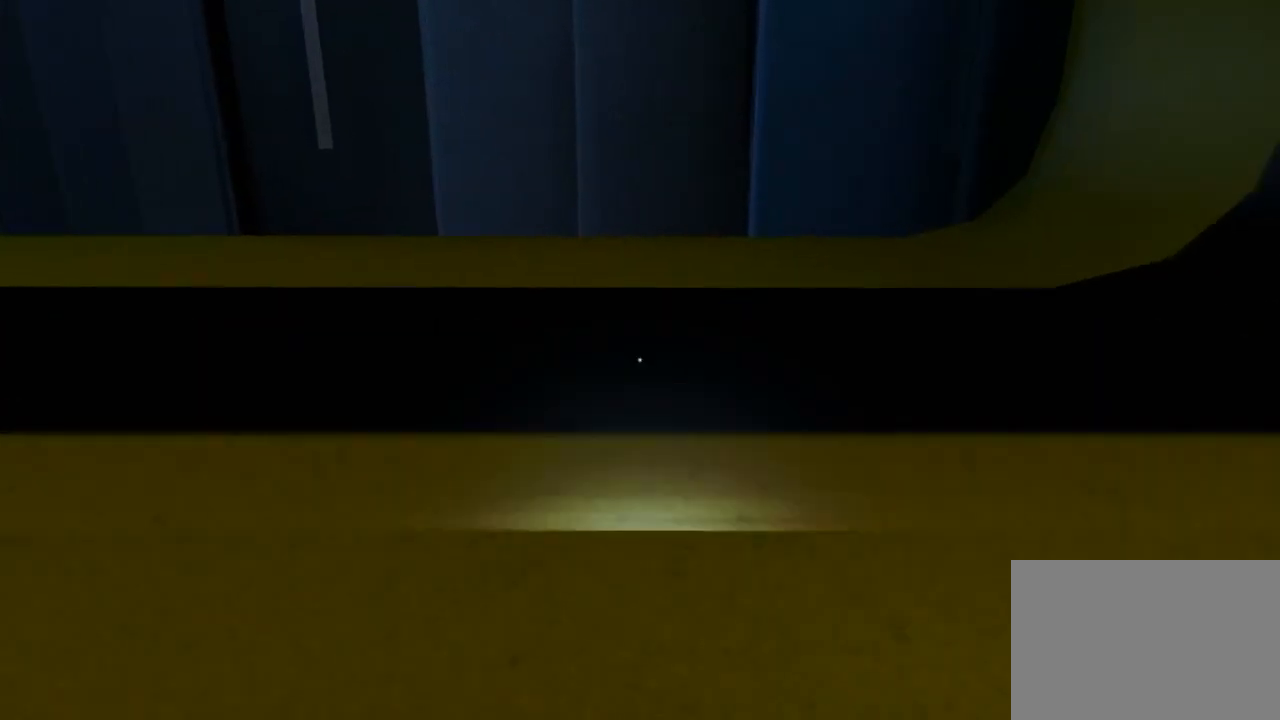
Gameplay with keyboard and mouse; each line is a JSON object with the keys and mouse buttons held at the frame after it. "events" lists presses ("down") and releases ("up") of "1", "2", "3", "4", "5", "a", "alt", "c", "ctrl", "d", "e", "f", "q", "r", "s", "shift", "space", "tab", "v", "w", "x", "z", "mouse_left", "mouse_middle", "mouse_right", "mouse_wheel_up" and "mouse_wheel_down" between this image and that frame as [ms after this image, input, new state], when the widget could be followed in between. "mouse_left", "mouse_middle", "mouse_right", "mouse_wheel_up", "mouse_wheel_down" = the "left", "middle", "right", "wheel_up", "wheel_down" buttons of the "mouse" list. No other keys are recorded. Mouse movement is not recorded.
{"keys": [], "mouse": [], "events": [[450, "w", "up"]]}
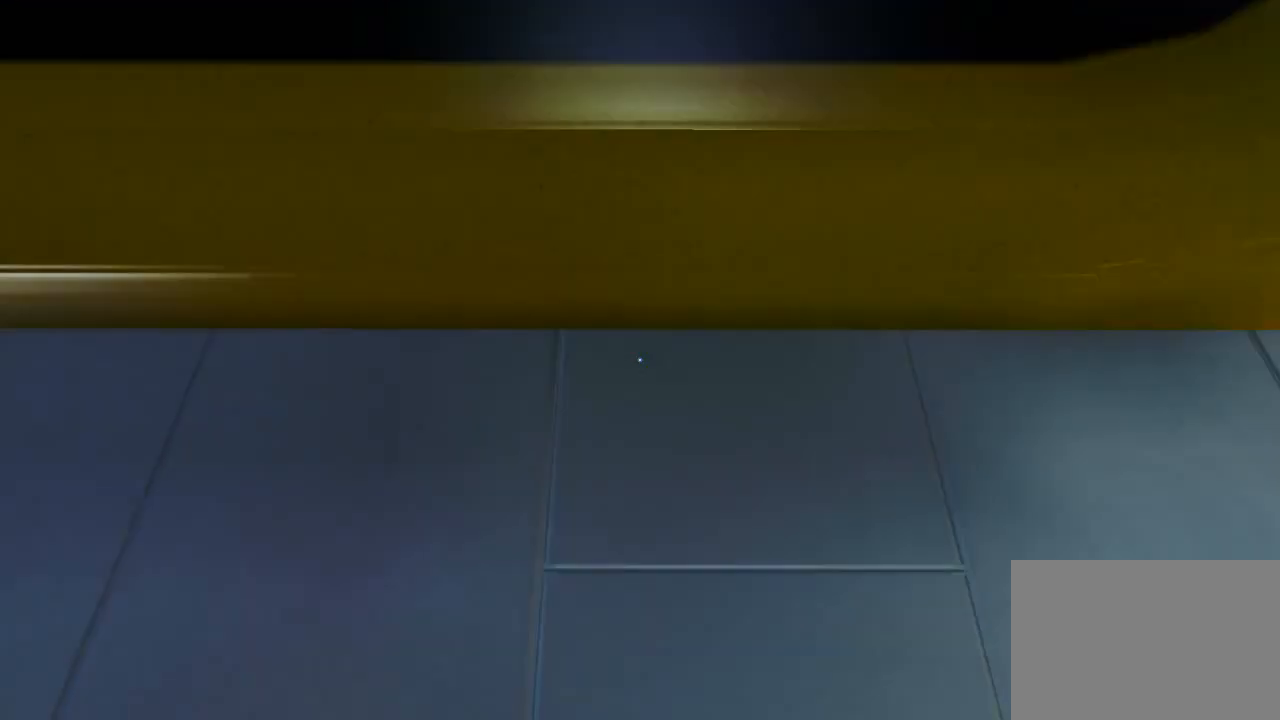
{"keys": ["w"], "mouse": [], "events": [[317, "w", "down"]]}
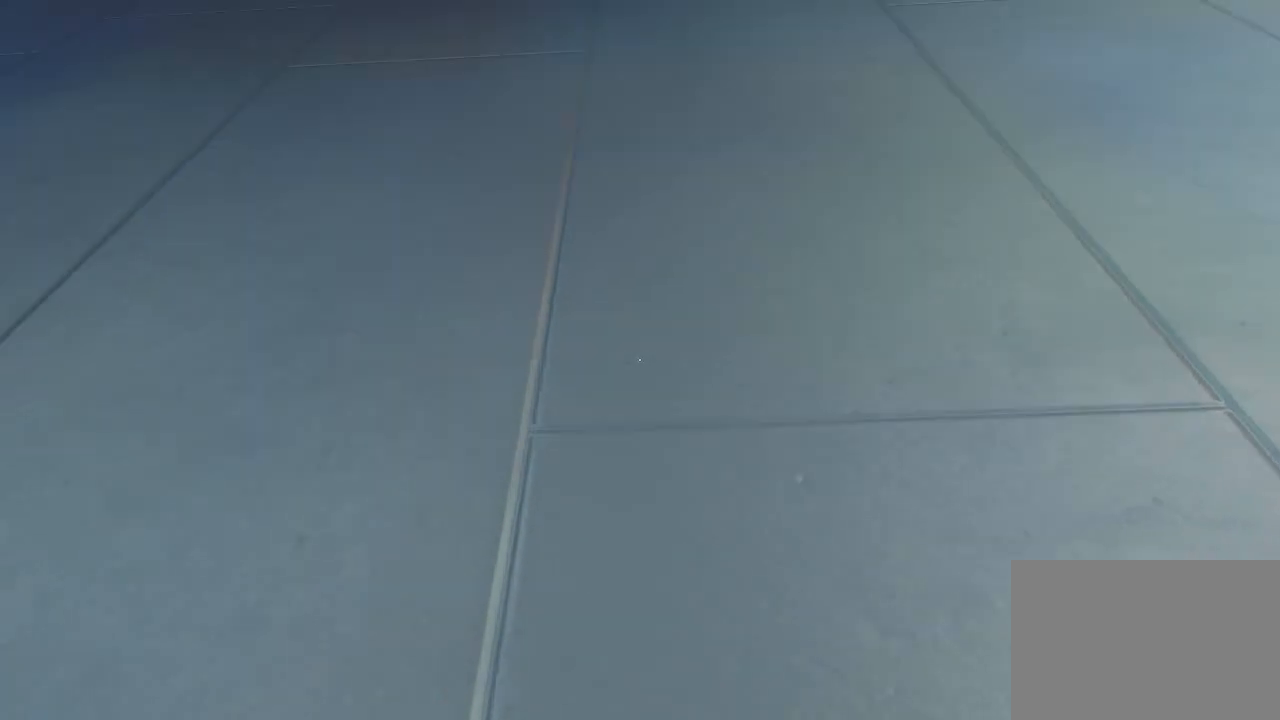
{"keys": [], "mouse": [], "events": [[233, "w", "up"]]}
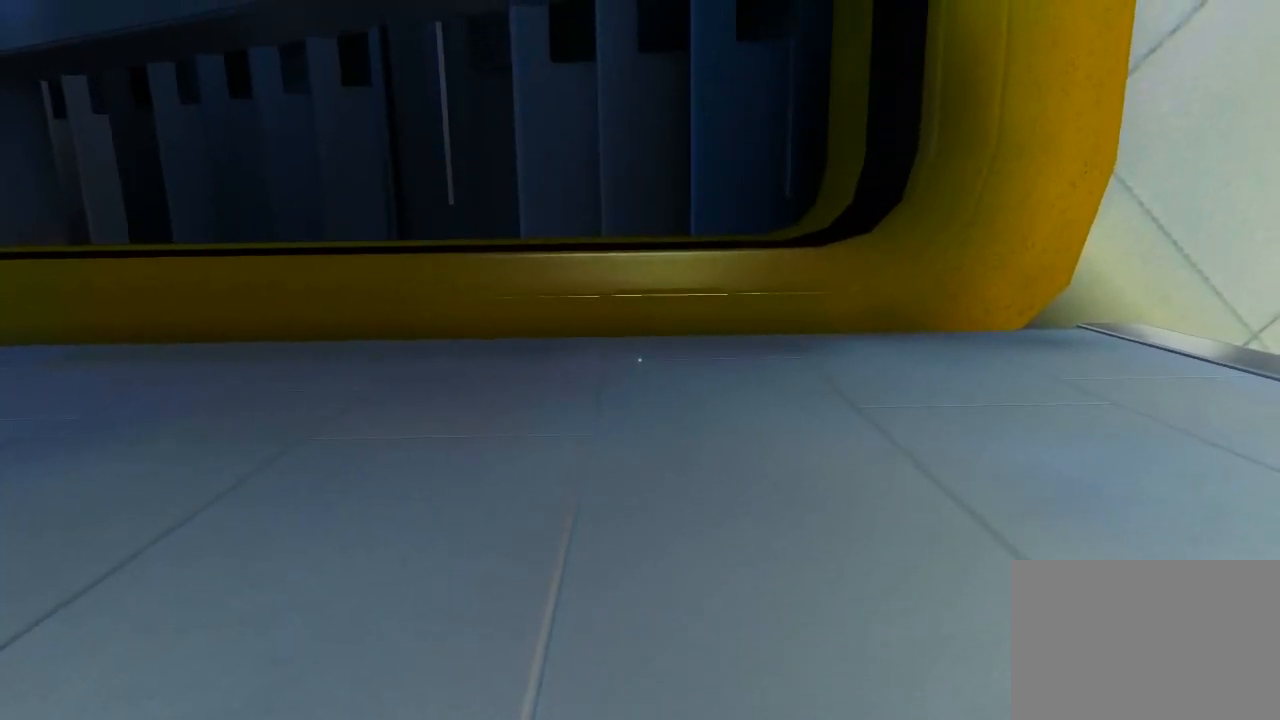
{"keys": ["w"], "mouse": [], "events": [[83, "space", "down"], [217, "w", "down"], [250, "space", "up"]]}
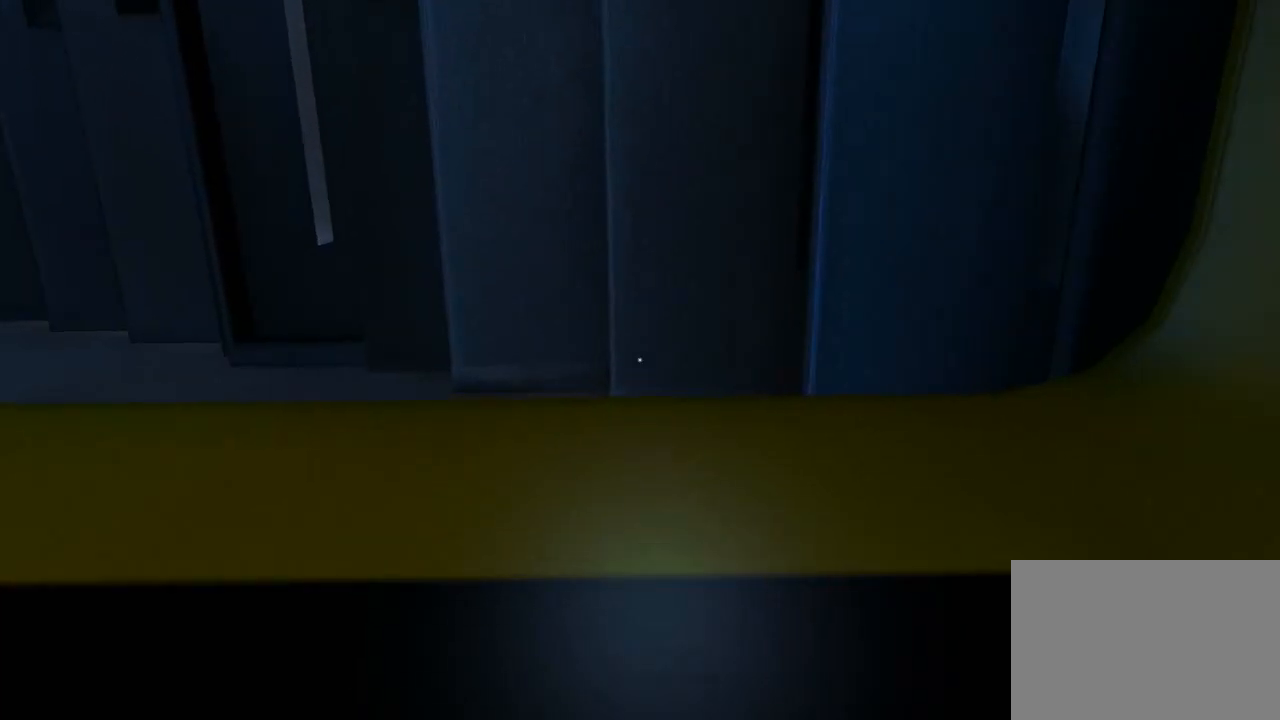
{"keys": ["w"], "mouse": [], "events": []}
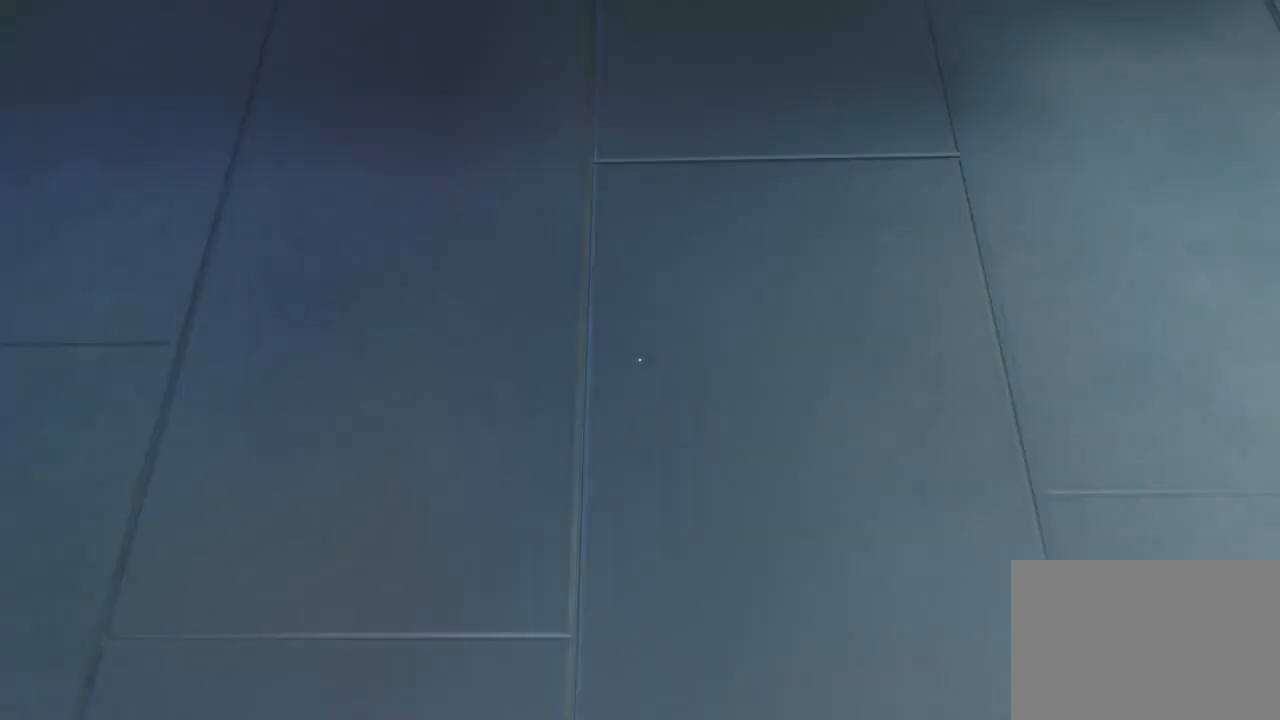
{"keys": [], "mouse": [], "events": [[467, "w", "up"]]}
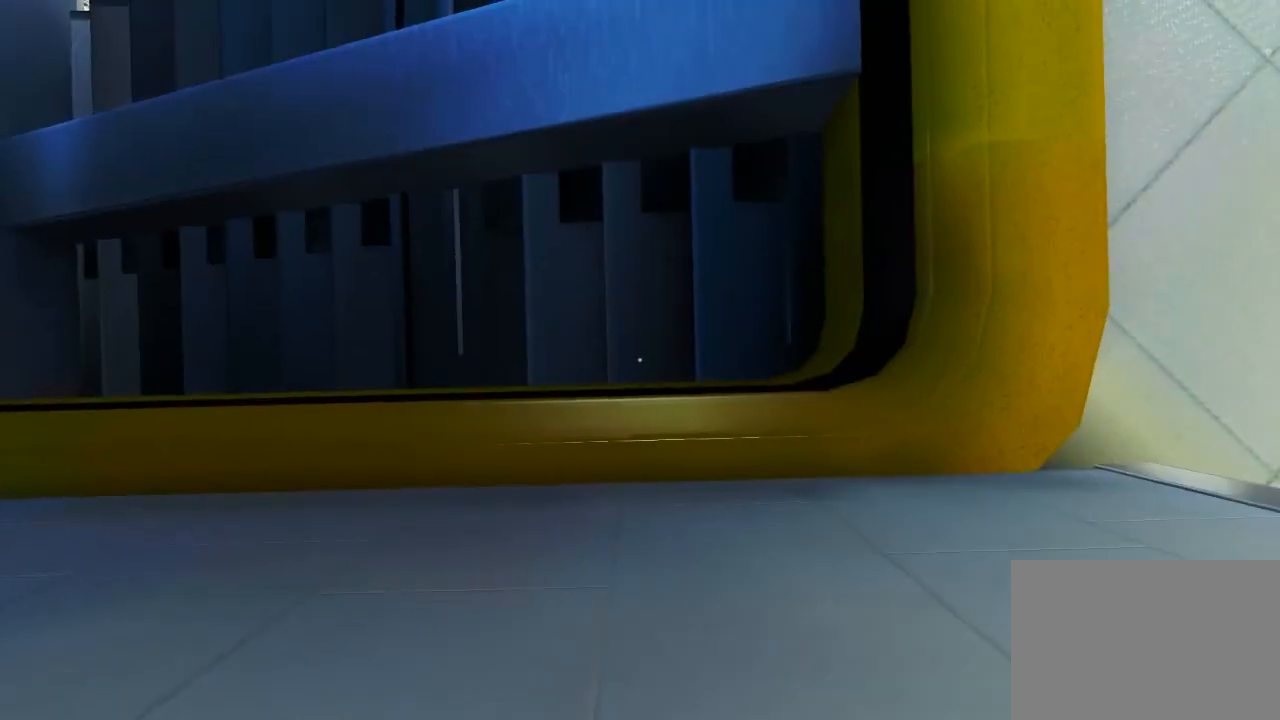
{"keys": ["w"], "mouse": [], "events": [[133, "space", "down"], [283, "space", "up"], [317, "w", "down"]]}
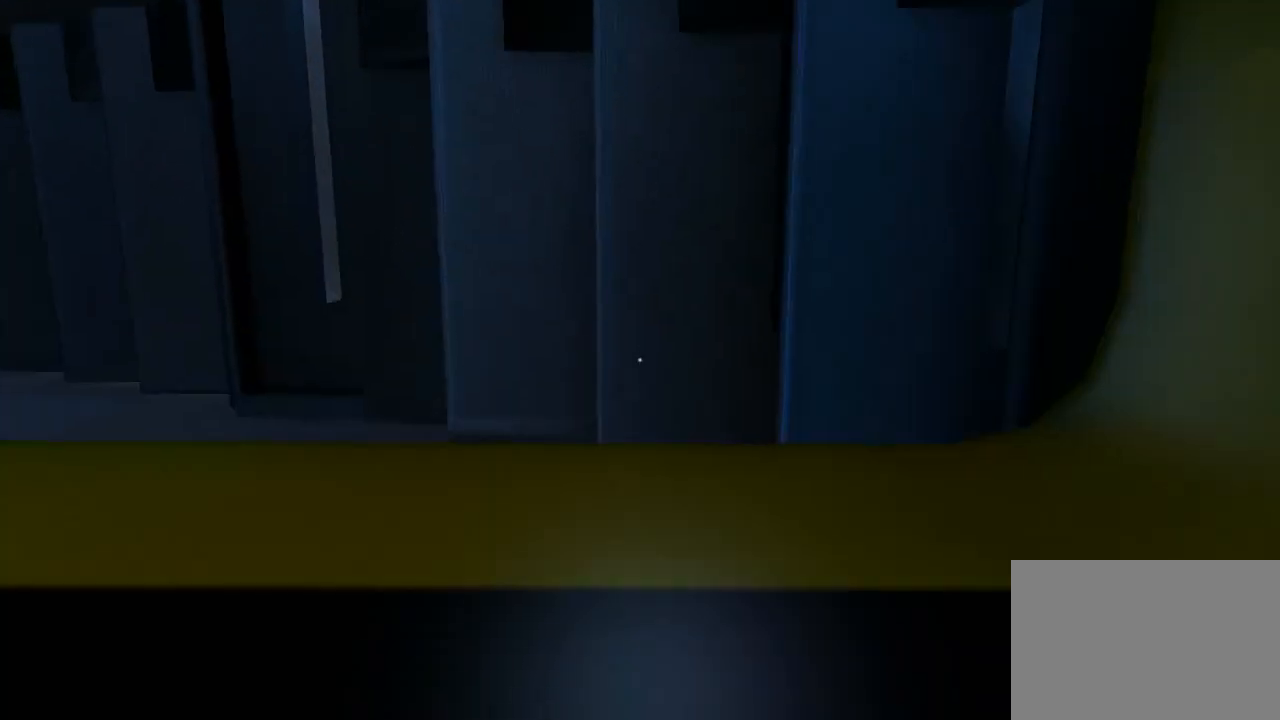
{"keys": ["w"], "mouse": [], "events": []}
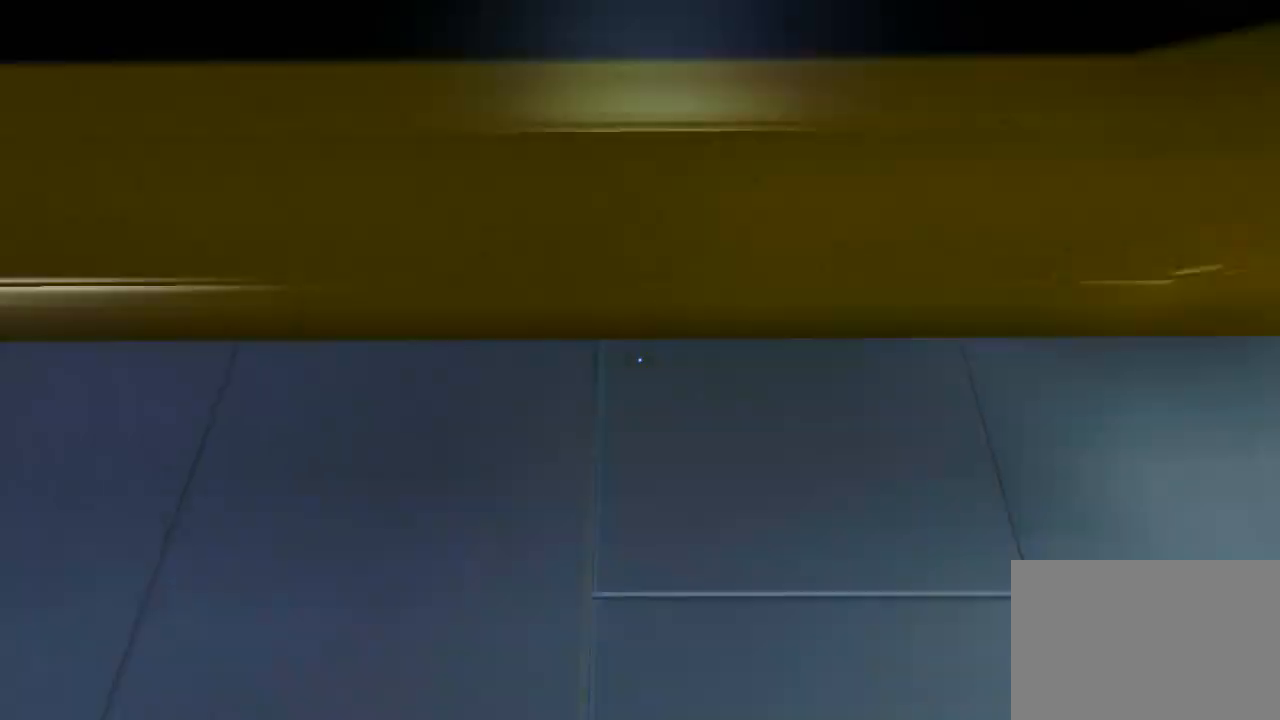
{"keys": ["w"], "mouse": [], "events": []}
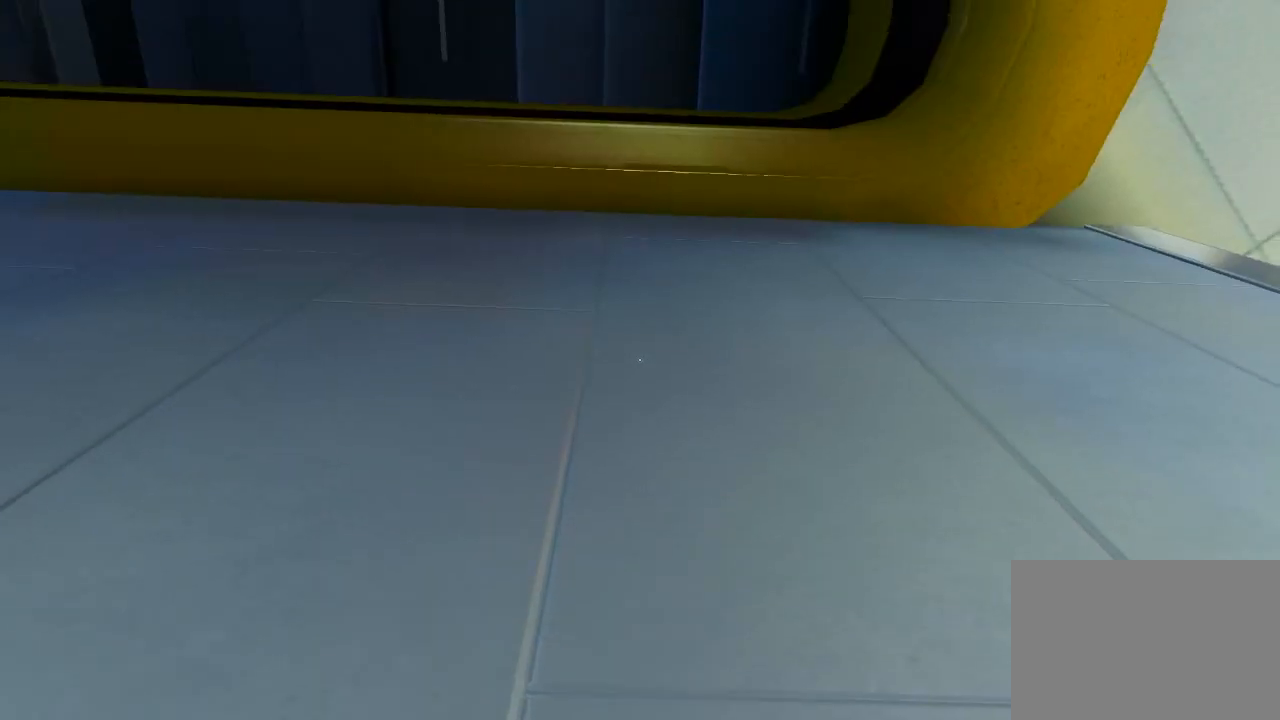
{"keys": ["w"], "mouse": [], "events": [[117, "w", "up"], [317, "space", "down"], [383, "w", "down"], [417, "space", "up"]]}
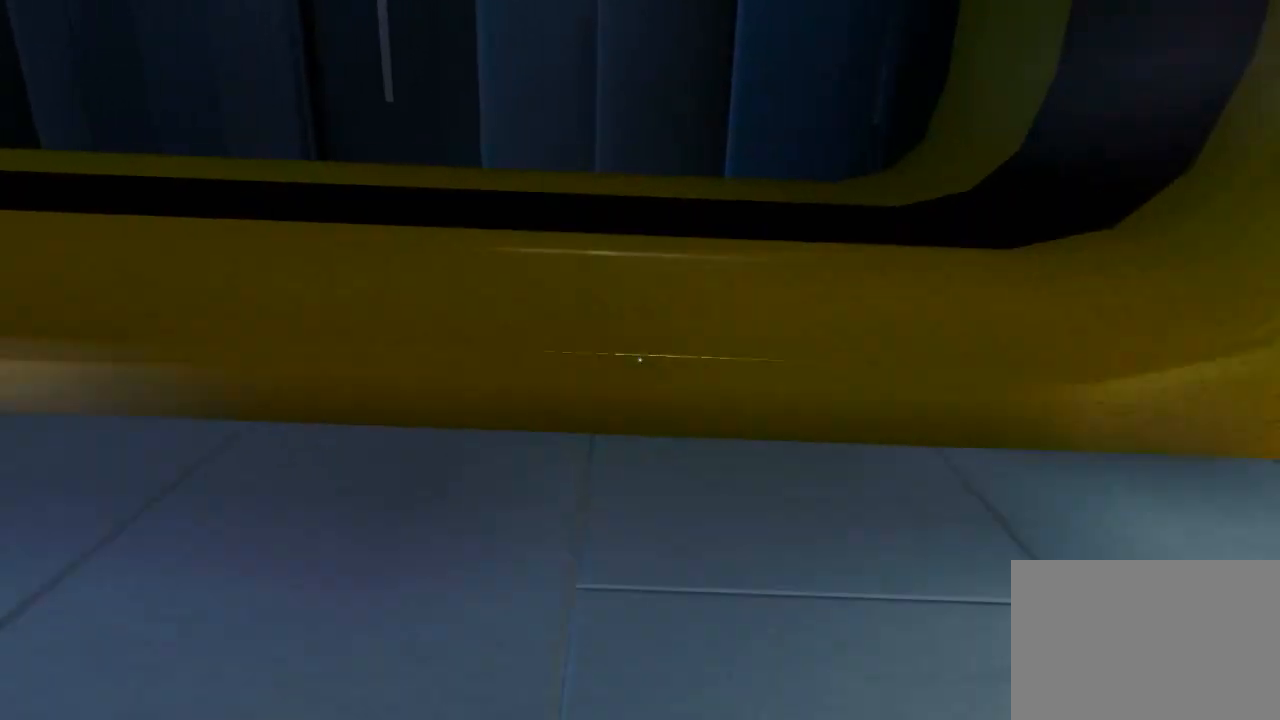
{"keys": ["w"], "mouse": [], "events": [[150, "mouse_right", "down"], [367, "mouse_right", "up"]]}
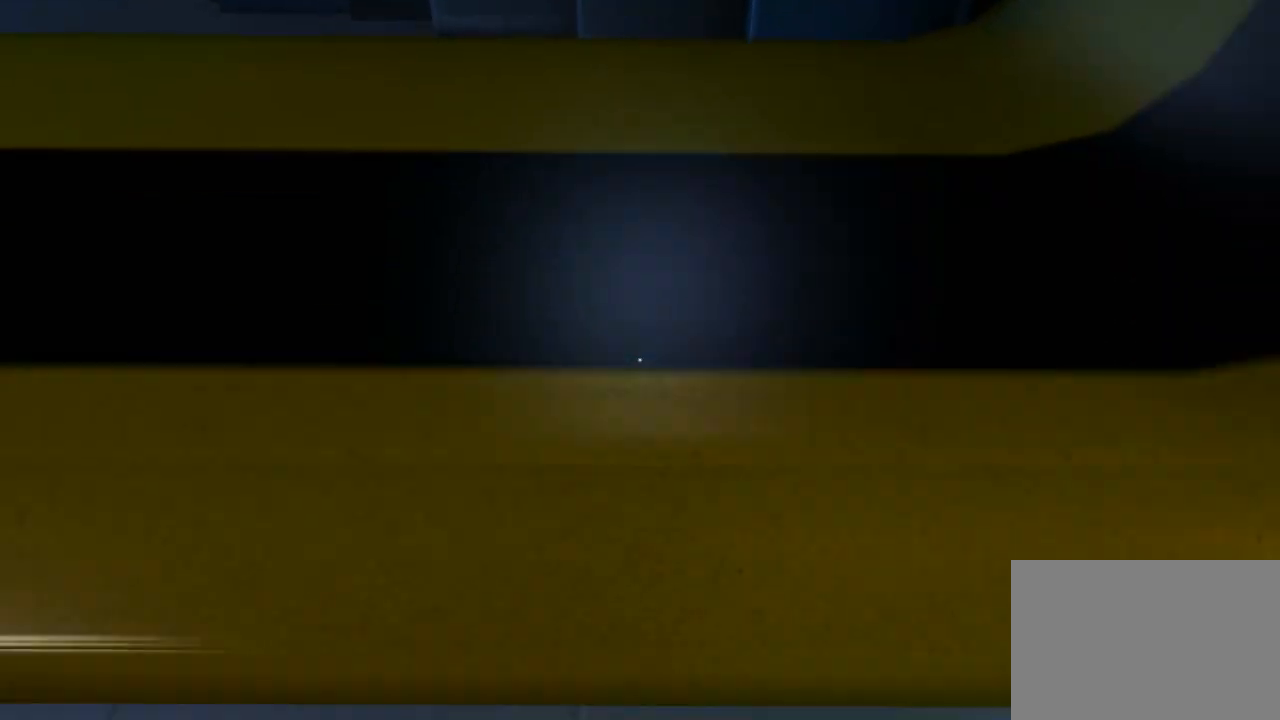
{"keys": [], "mouse": [], "events": [[117, "w", "up"]]}
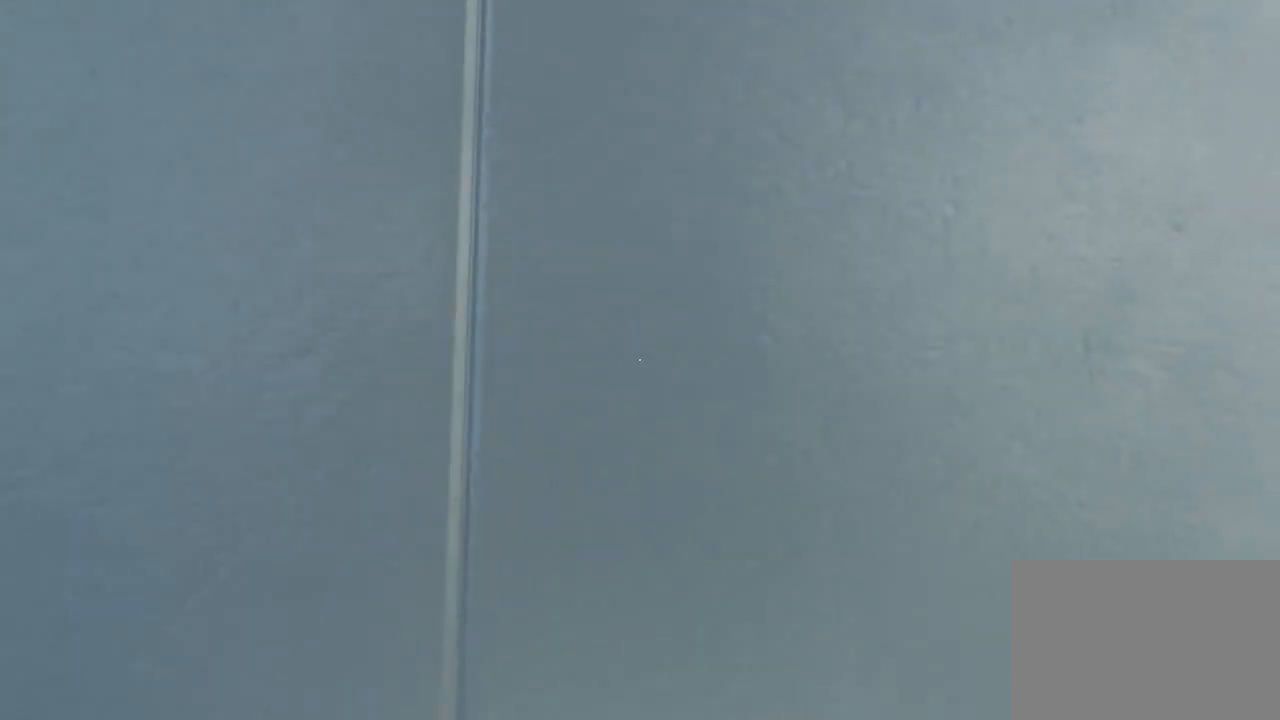
{"keys": ["w"], "mouse": [], "events": [[217, "space", "down"], [367, "space", "up"], [367, "w", "down"]]}
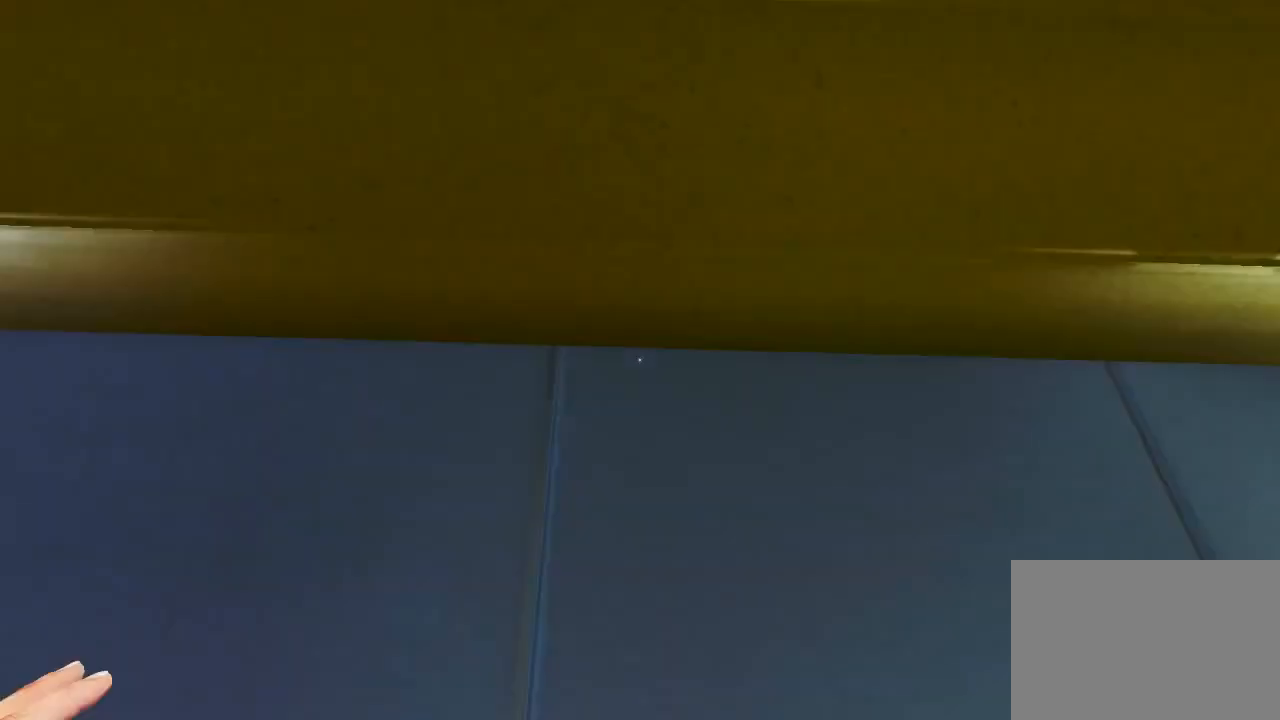
{"keys": [], "mouse": [], "events": [[467, "w", "up"]]}
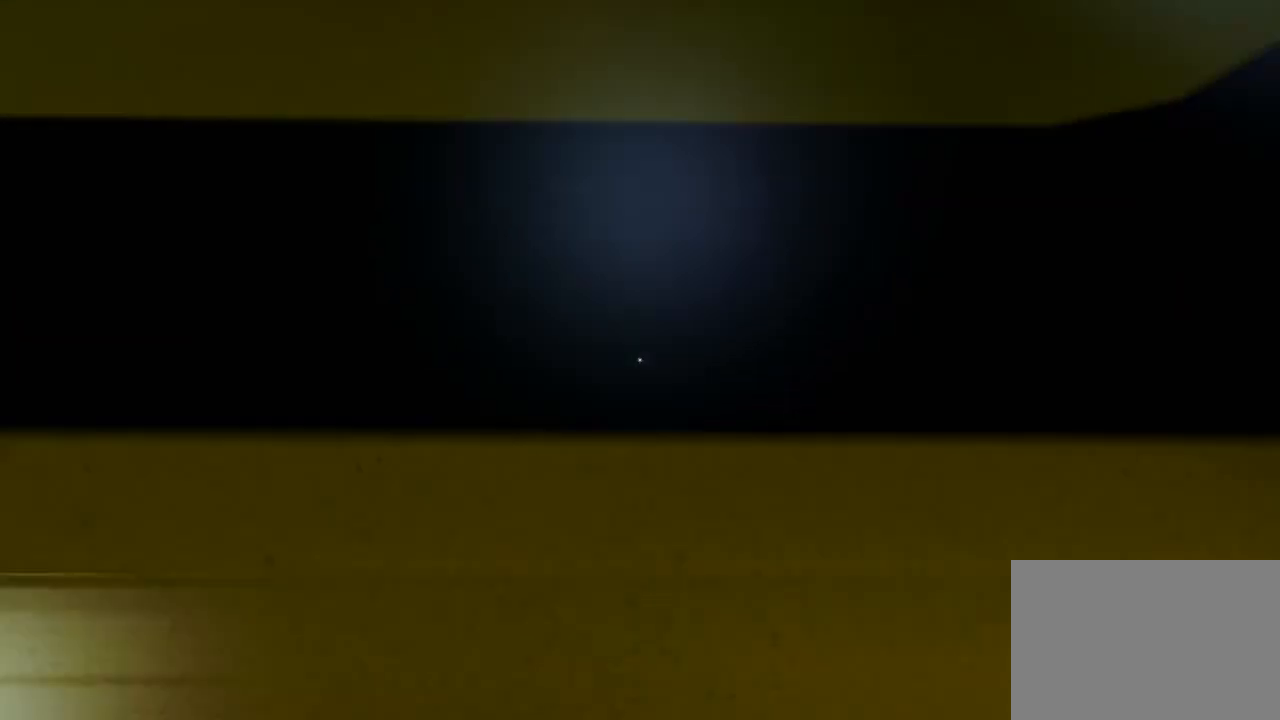
{"keys": [], "mouse": [], "events": []}
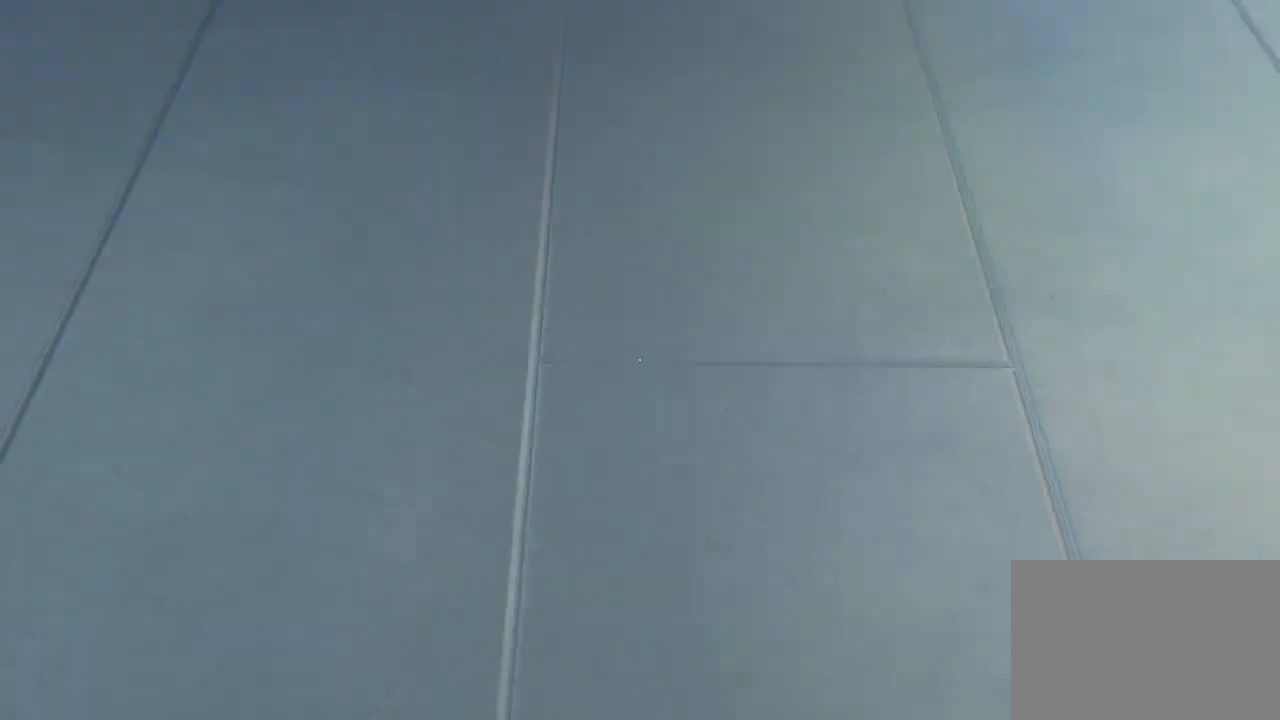
{"keys": [], "mouse": [], "events": [[183, "w", "down"], [500, "w", "up"]]}
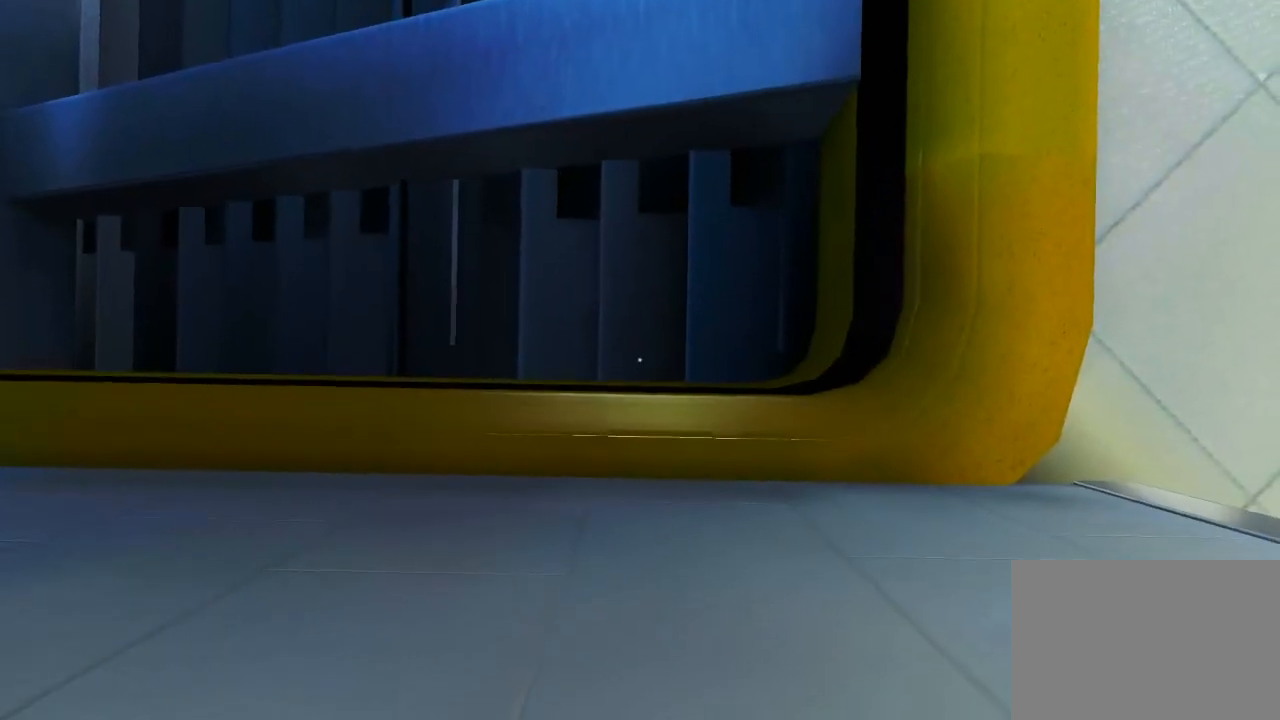
{"keys": ["w"], "mouse": [], "events": [[267, "space", "down"], [400, "space", "up"], [400, "w", "down"]]}
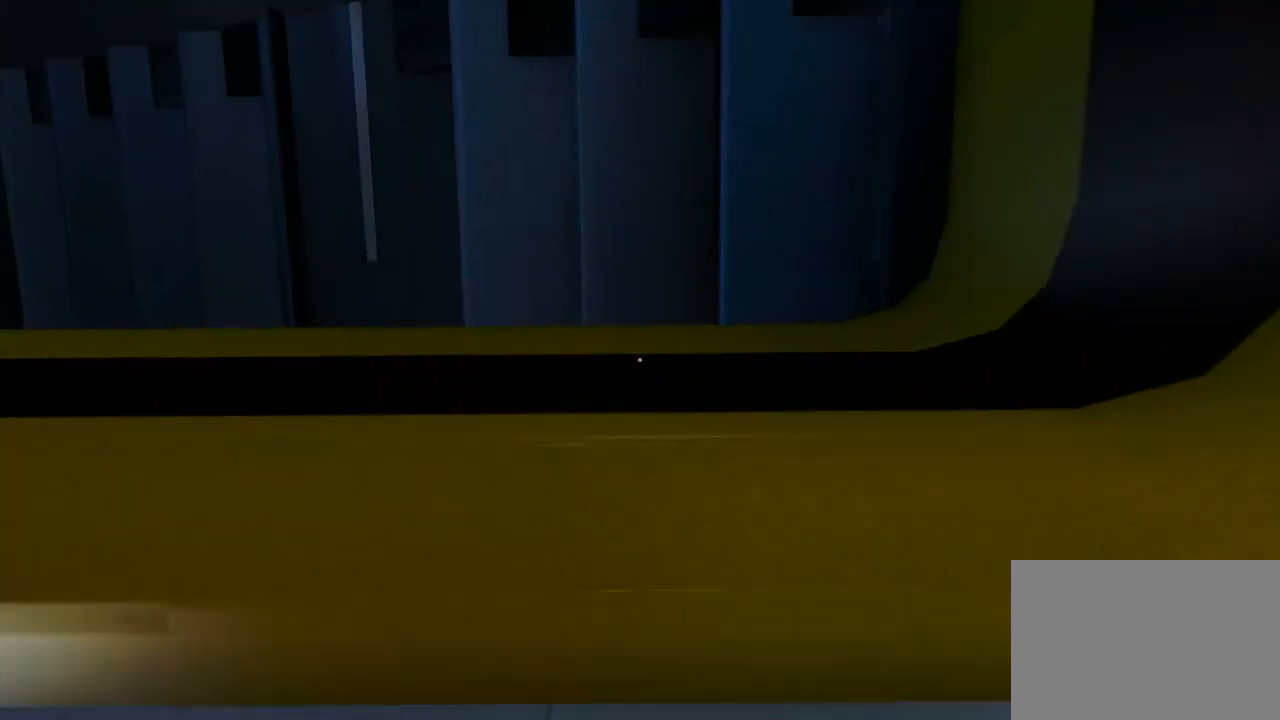
{"keys": ["w"], "mouse": [], "events": []}
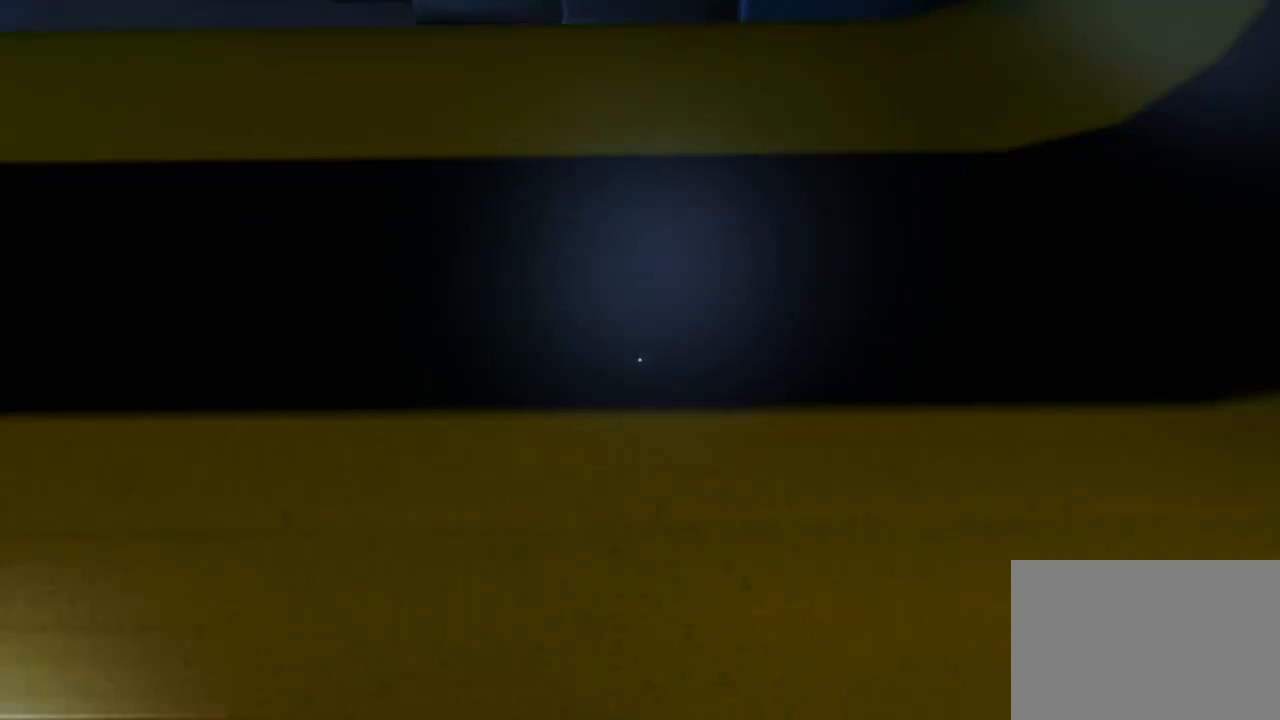
{"keys": ["w"], "mouse": [], "events": []}
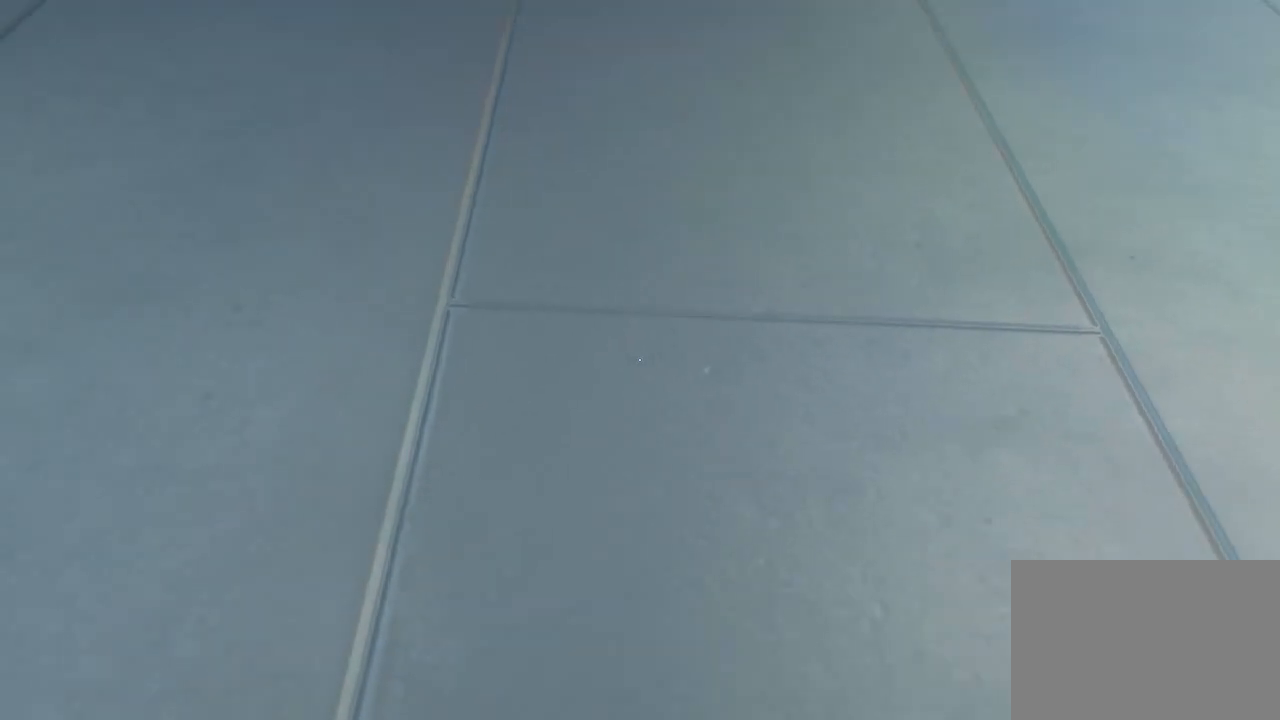
{"keys": ["space"], "mouse": [], "events": [[183, "w", "up"], [383, "space", "down"]]}
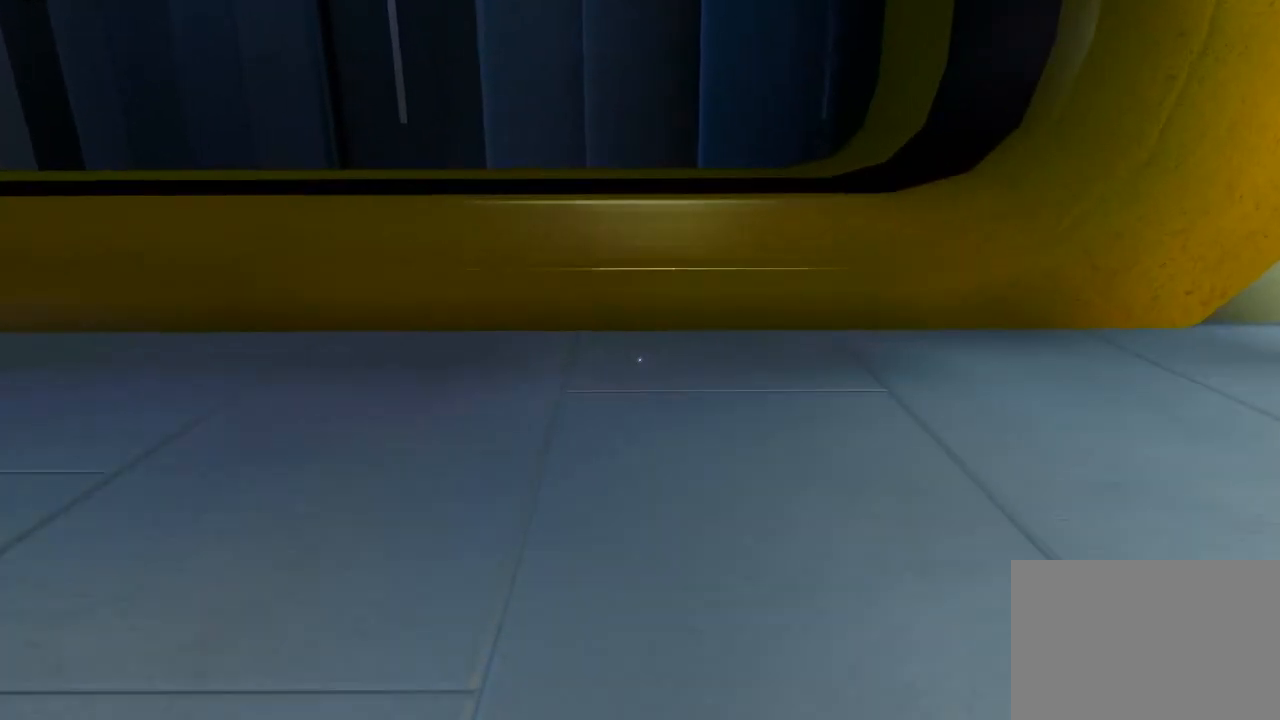
{"keys": ["w"], "mouse": [], "events": [[50, "space", "up"], [50, "w", "down"]]}
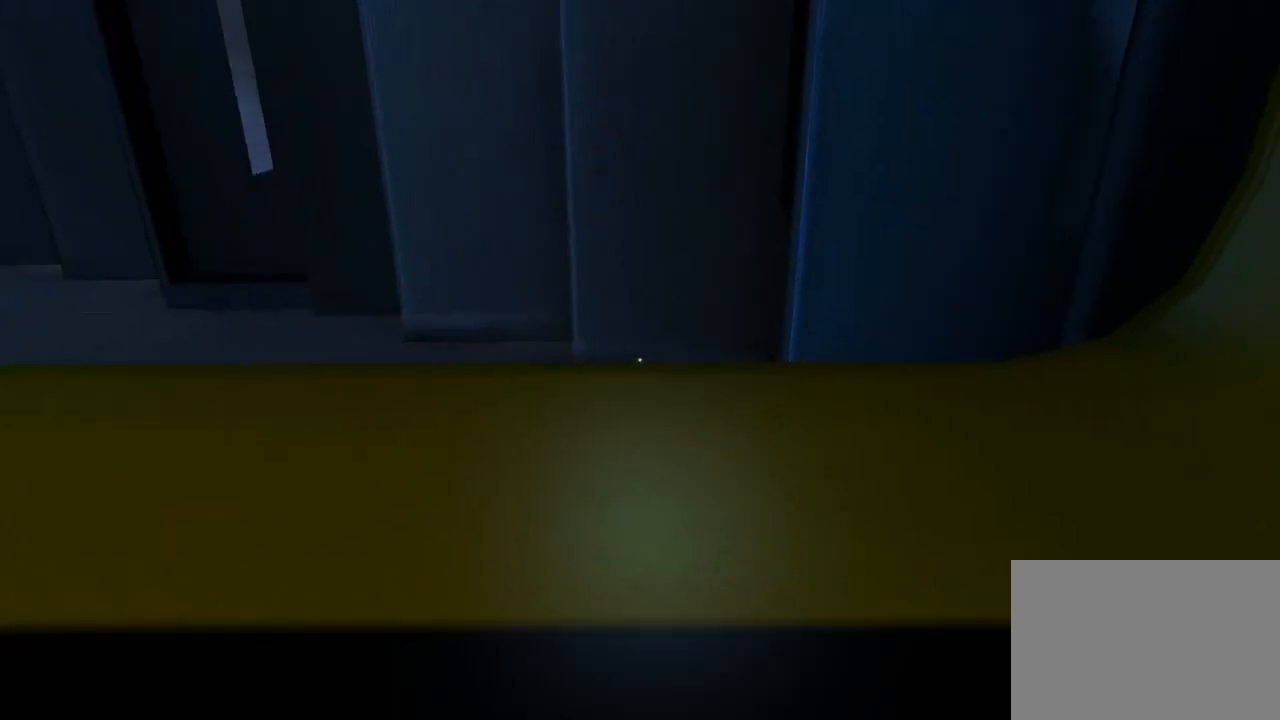
{"keys": [], "mouse": [], "events": [[417, "w", "up"]]}
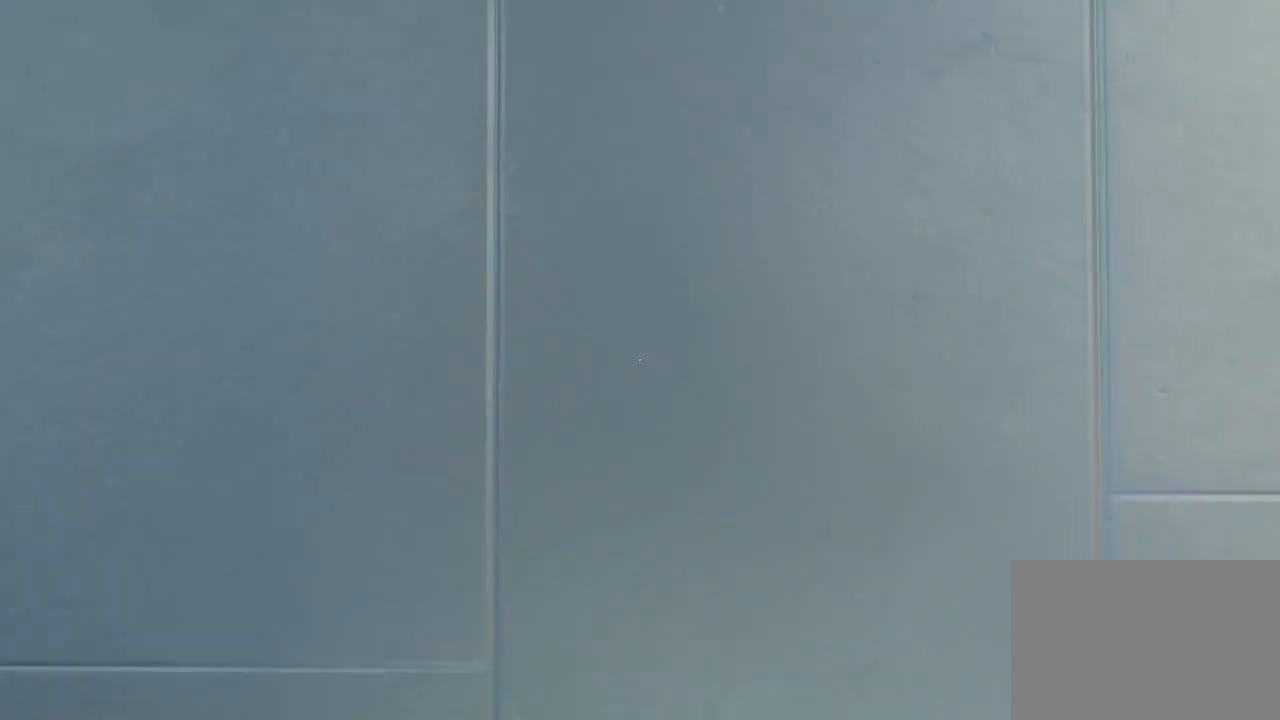
{"keys": ["w"], "mouse": [], "events": [[317, "w", "down"]]}
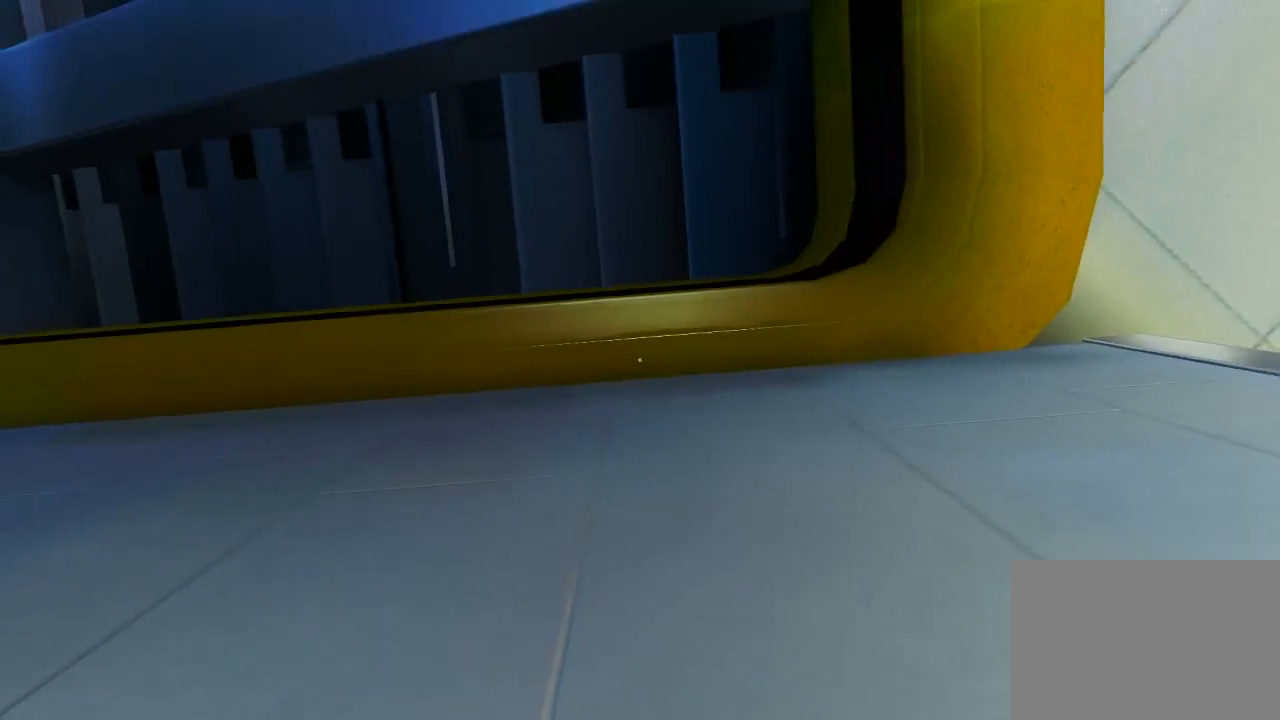
{"keys": ["a"], "mouse": [], "events": [[167, "w", "up"], [483, "a", "down"]]}
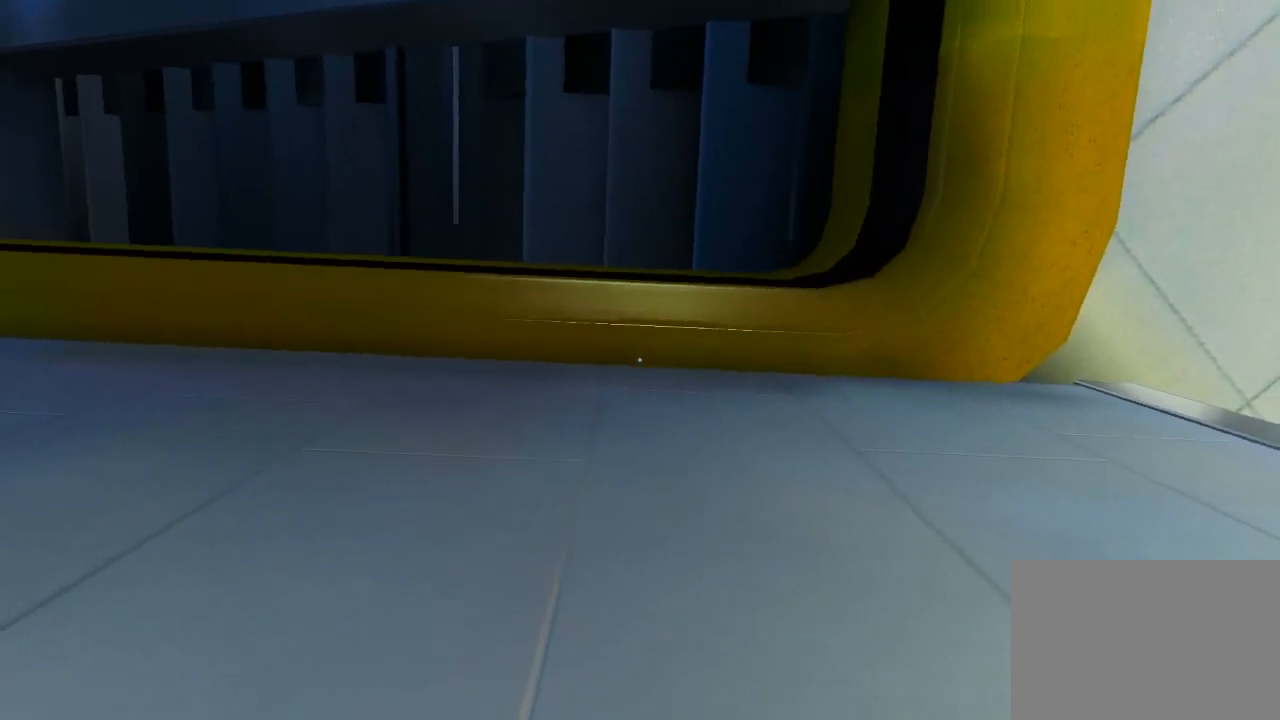
{"keys": ["s"], "mouse": [], "events": [[83, "s", "down"], [217, "a", "up"]]}
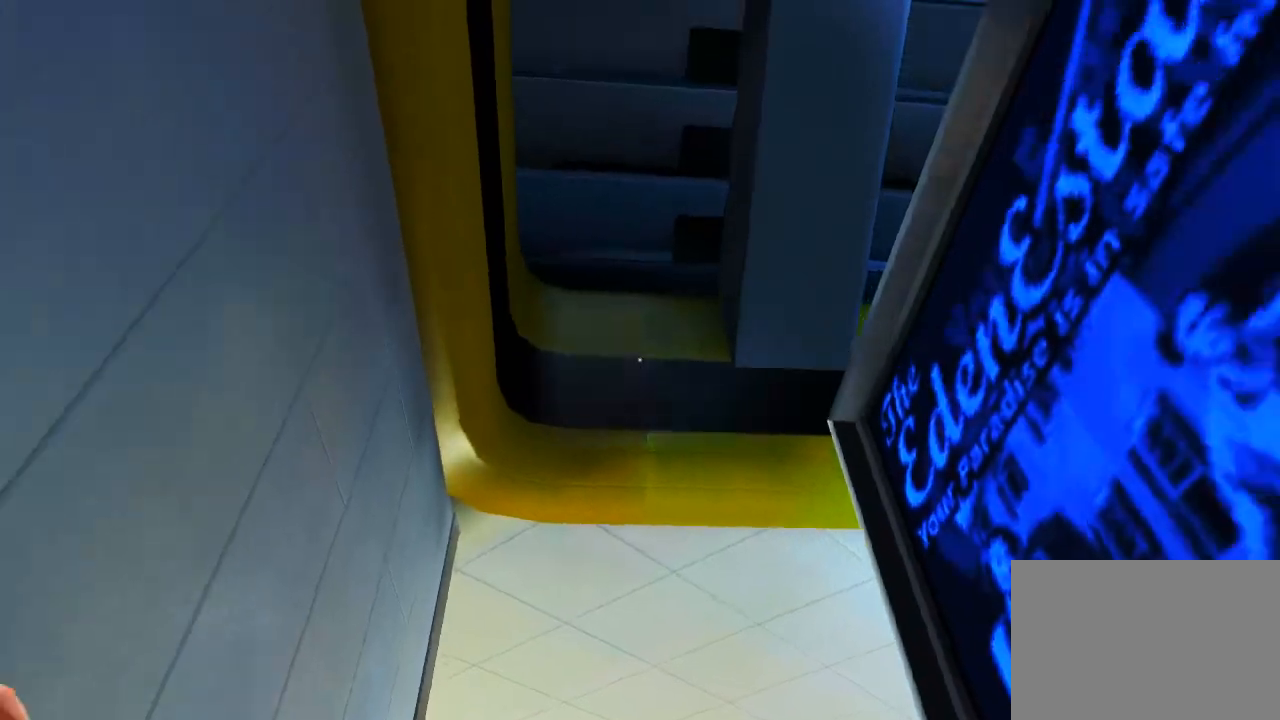
{"keys": ["d", "s"], "mouse": [], "events": [[67, "d", "down"]]}
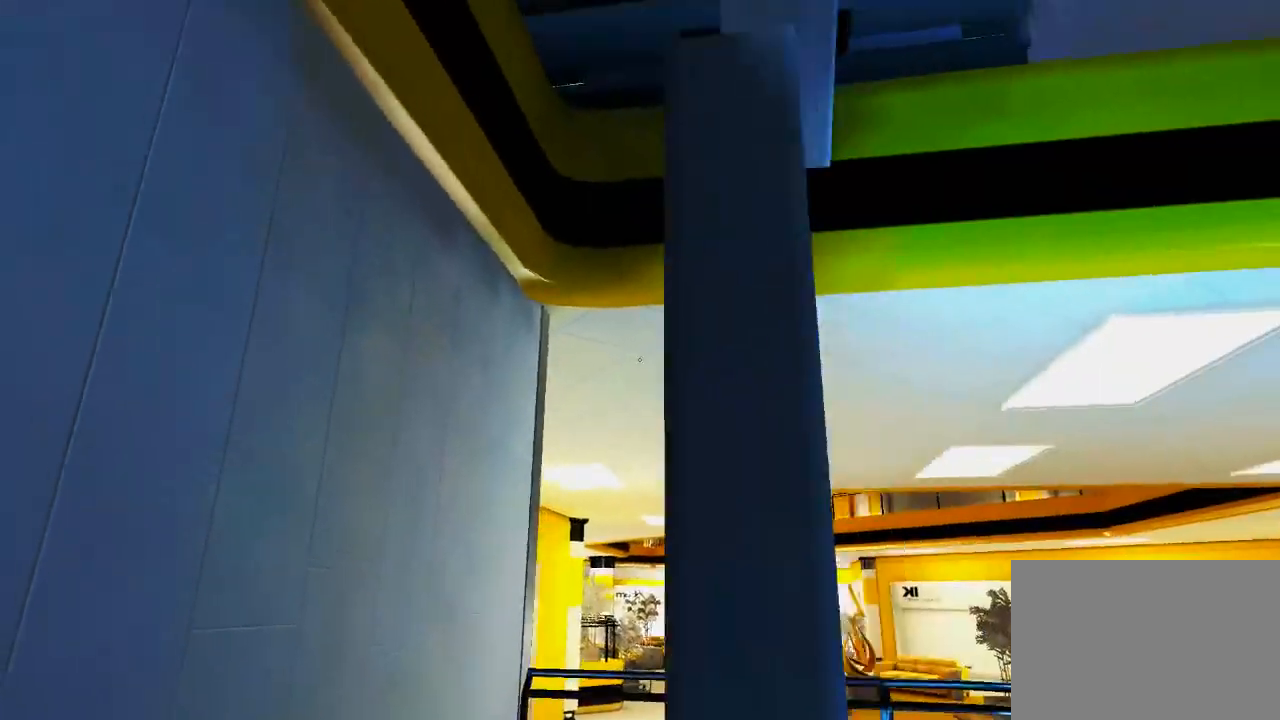
{"keys": [], "mouse": [], "events": [[217, "d", "up"], [483, "s", "up"]]}
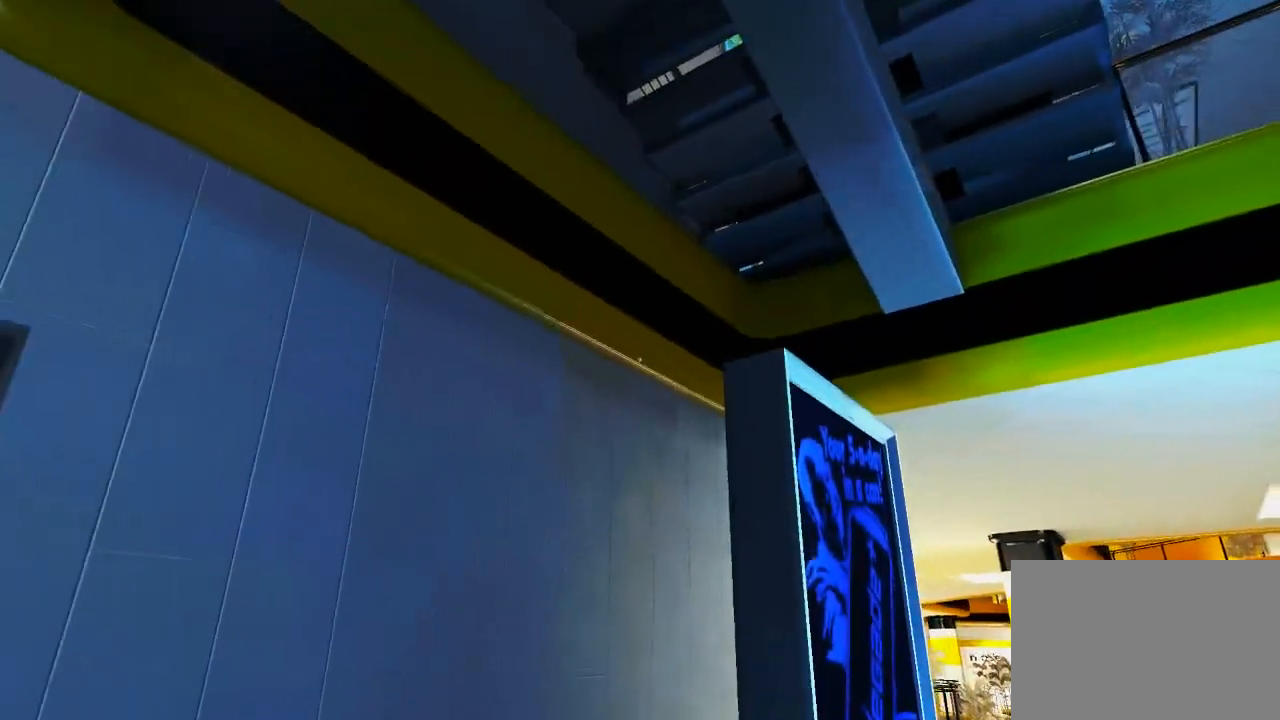
{"keys": [], "mouse": [], "events": []}